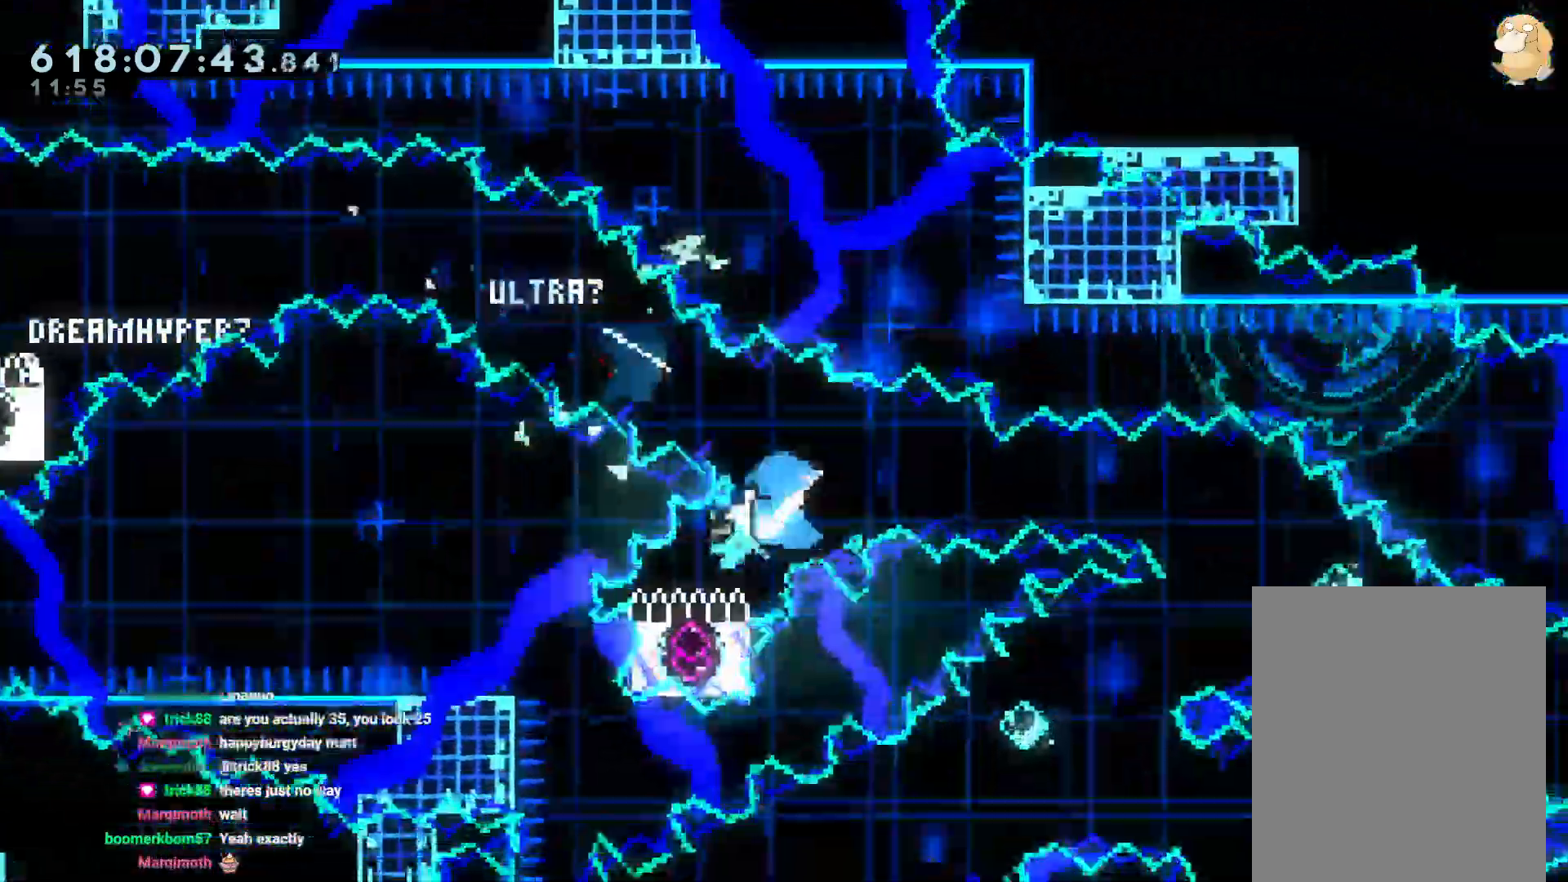
Gameplay with a controller (Nintendo layout); each line is a JSON object with the inputs held at the frame after it (dt_ms = milliseconds from this image to that frame). "events" lists button and stick changes between this image and that frame as [ms after this image, input, new state], when the widget could be followed in between. Not read: DPAD_UP HOME L3 R3 START.
{"dt_ms": 1000, "buttons": ["Y", "DPAD_DOWN", "DPAD_RIGHT"], "left_stick": "center", "right_stick": "center"}
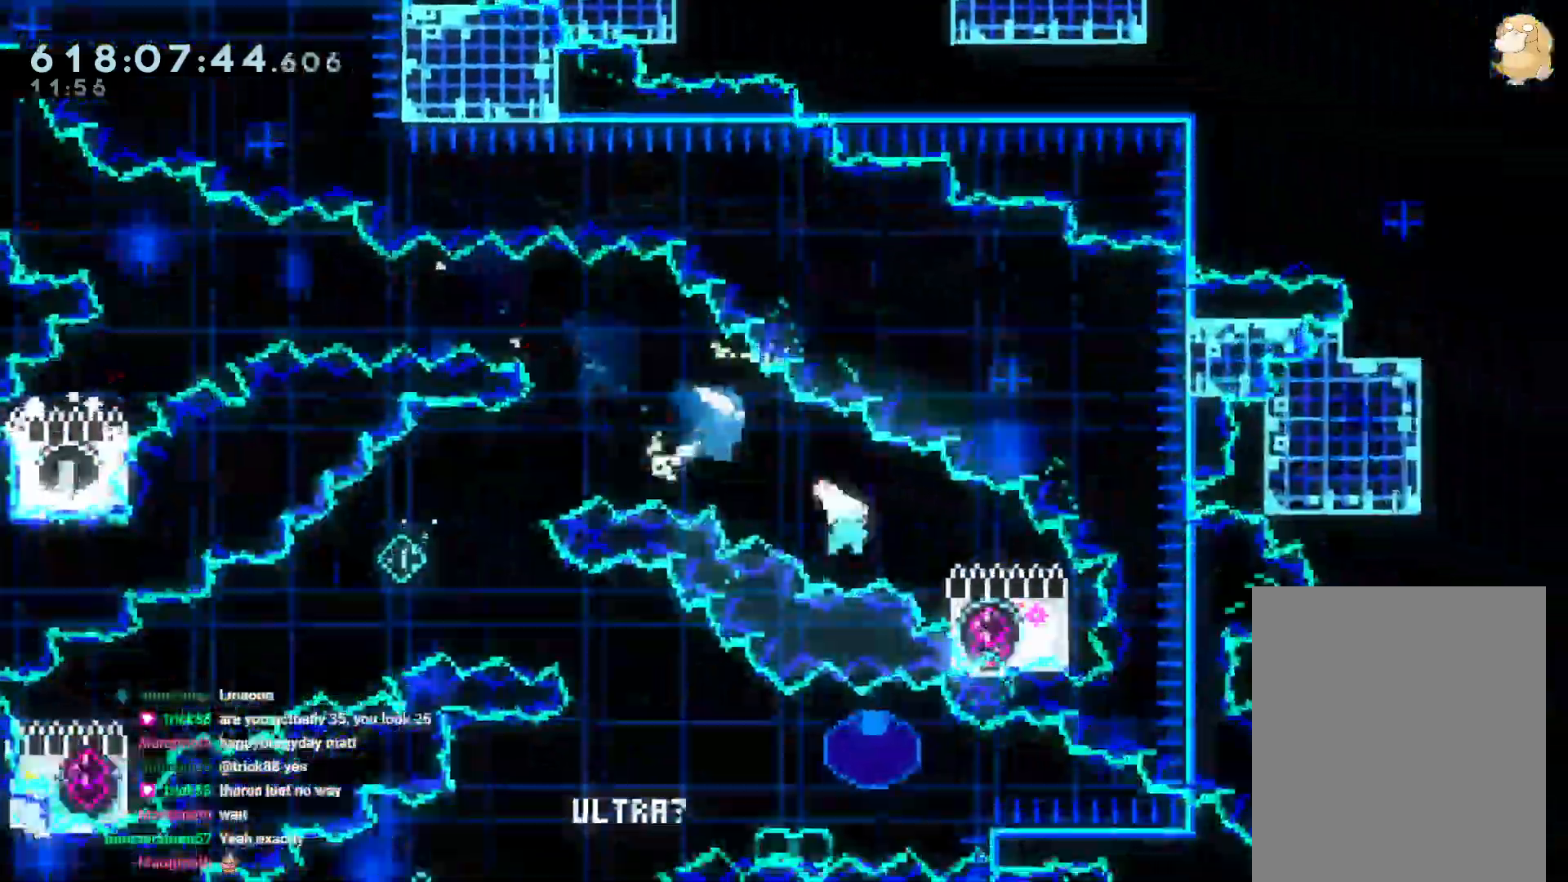
{"dt_ms": 500, "buttons": ["B", "R1", "DPAD_LEFT"], "left_stick": "center", "right_stick": "center", "events": [[167, "DPAD_DOWN", "up"], [167, "Y", "up"], [183, "DPAD_RIGHT", "up"], [250, "DPAD_LEFT", "down"], [333, "R1", "down"], [383, "B", "down"]]}
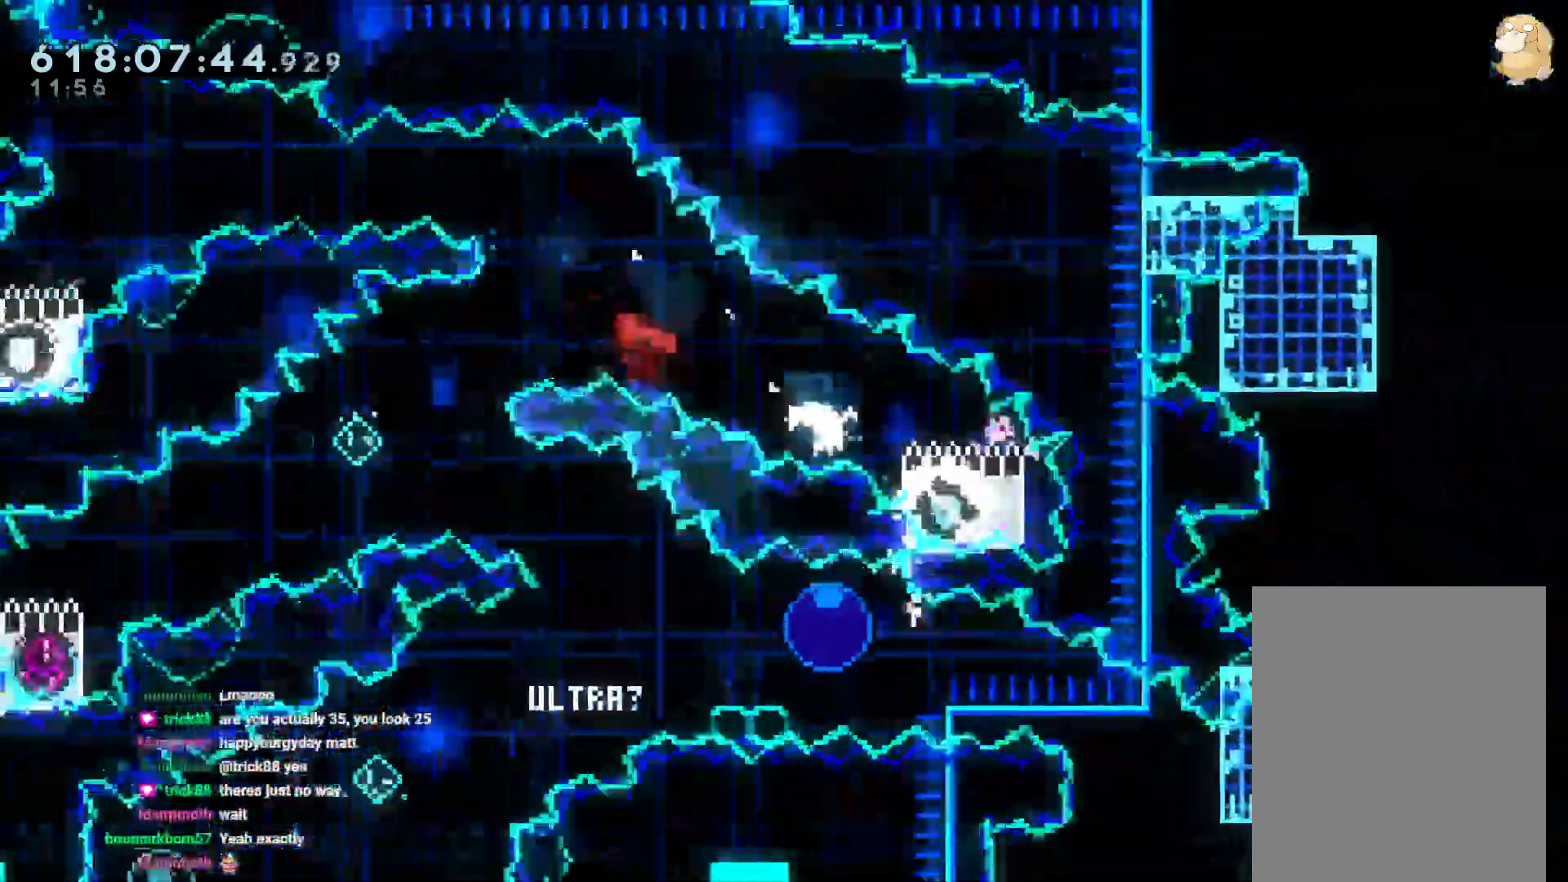
{"dt_ms": 1000, "buttons": ["B", "R1", "DPAD_DOWN", "DPAD_RIGHT"], "left_stick": "center", "right_stick": "center"}
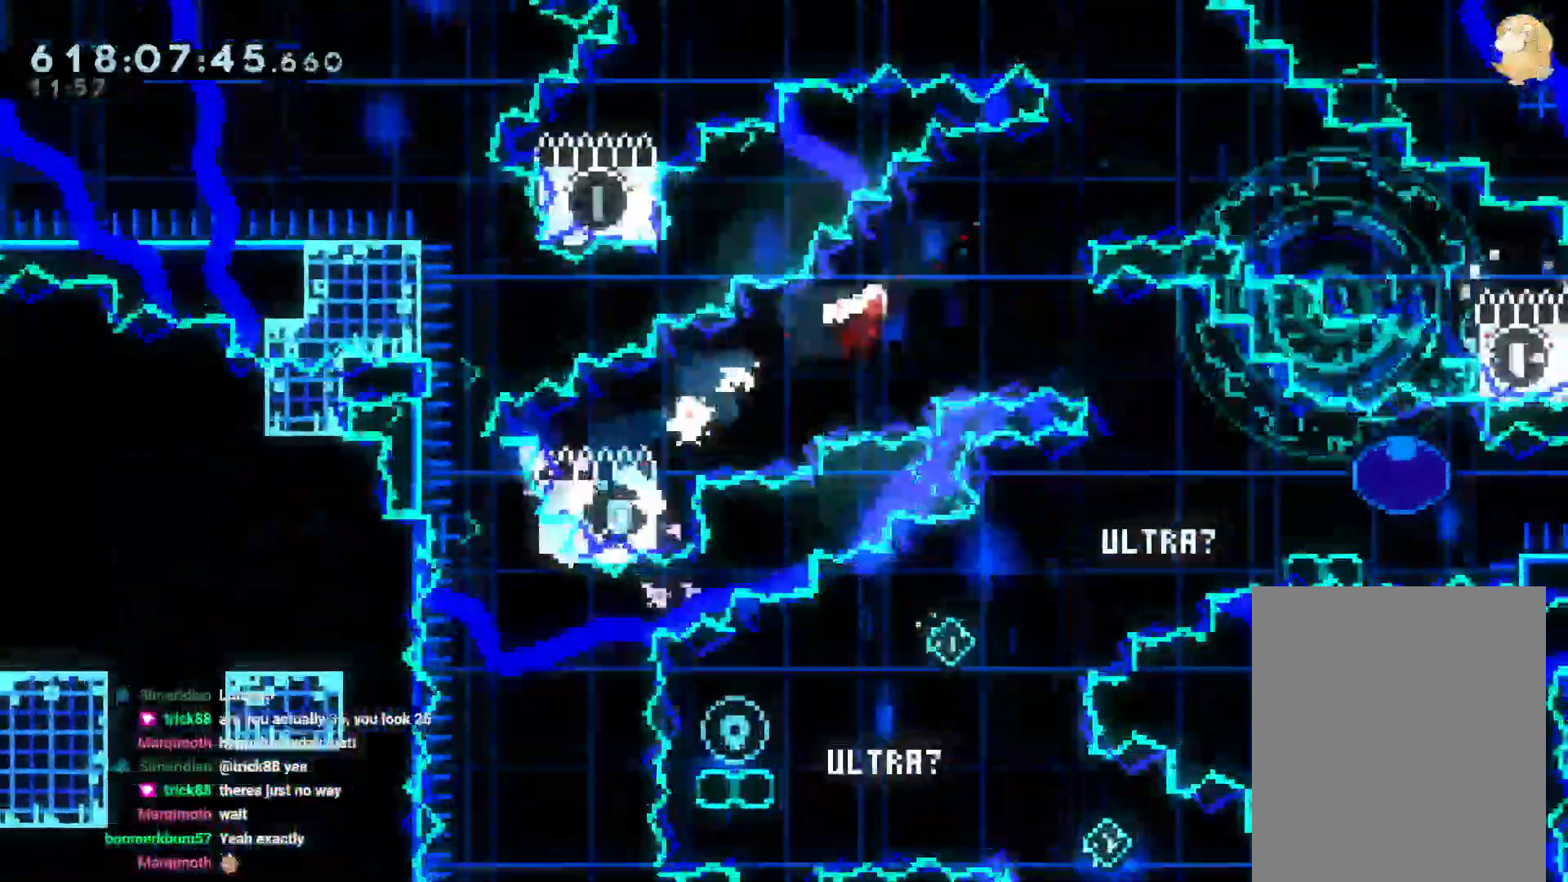
{"dt_ms": 1000, "buttons": ["DPAD_DOWN", "DPAD_LEFT"], "left_stick": "center", "right_stick": "center", "events": [[117, "R1", "up"], [117, "Y", "down"], [233, "B", "up"], [333, "Y", "up"], [417, "DPAD_RIGHT", "up"], [433, "DPAD_DOWN", "up"], [483, "R1", "down"], [517, "DPAD_LEFT", "down"], [517, "R1", "up"], [517, "Y", "down"], [533, "DPAD_DOWN", "down"], [650, "Y", "up"], [683, "B", "down"], [733, "Y", "down"], [817, "B", "up"], [933, "Y", "up"]]}